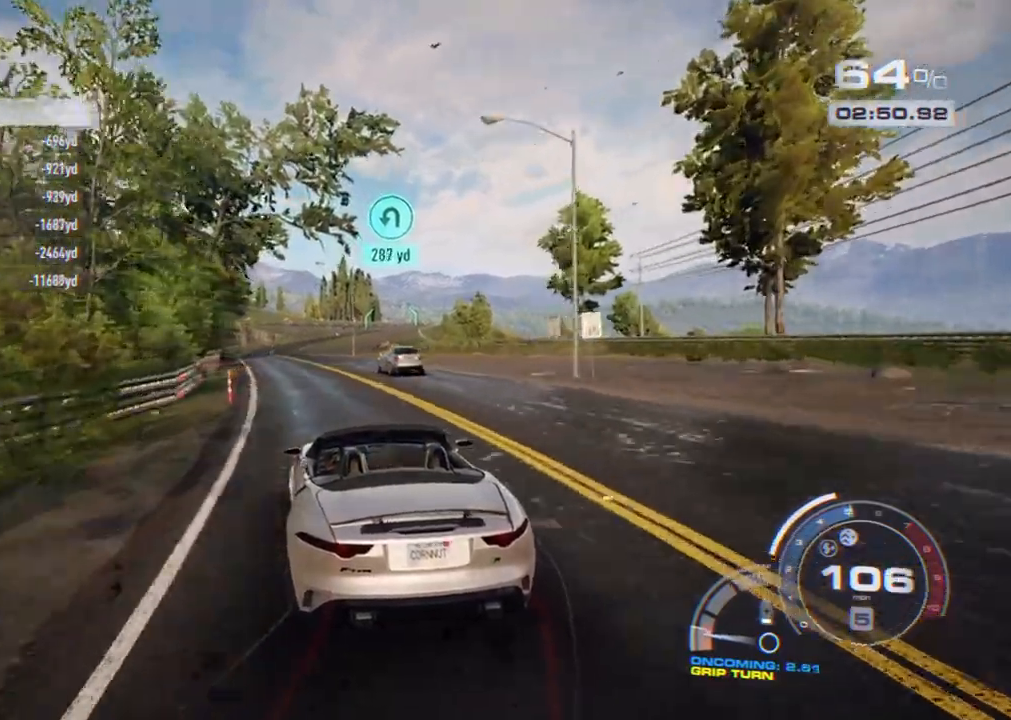
Gameplay with a controller (Xbox layout); each line is a JSON object with the inputs held at the frame after it. "events" lists button and stick changes between this image and that frame as [ms after this image, input, new state], when the widget could be followed in between. Not read: R3.
{"buttons": ["R2"], "left_stick": "center", "right_stick": "center", "events": [[200, "left_stick", "center"]]}
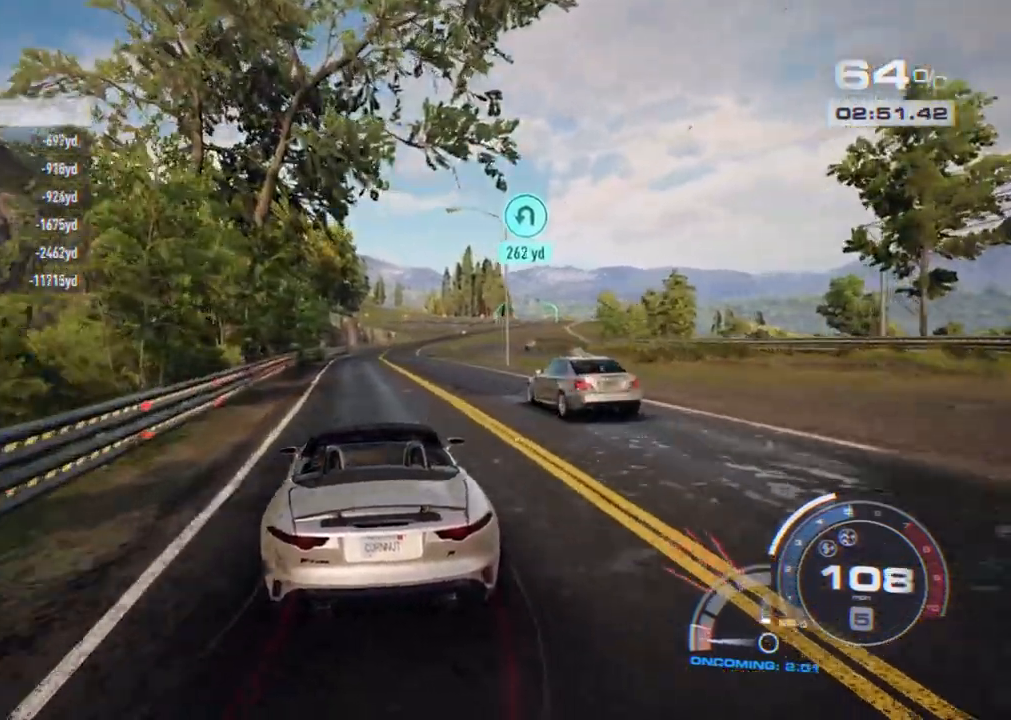
{"buttons": ["R2"], "left_stick": "center", "right_stick": "center", "events": [[233, "left_stick", "right"], [317, "left_stick", "center"]]}
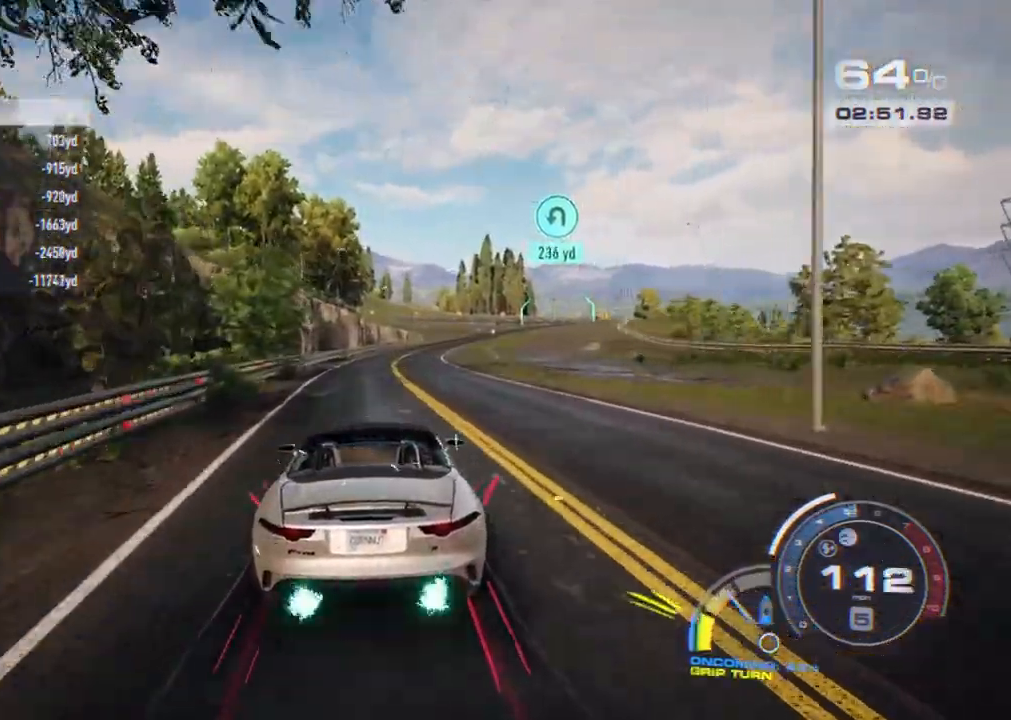
{"buttons": ["A", "R2"], "left_stick": "center", "right_stick": "center", "events": [[250, "A", "down"]]}
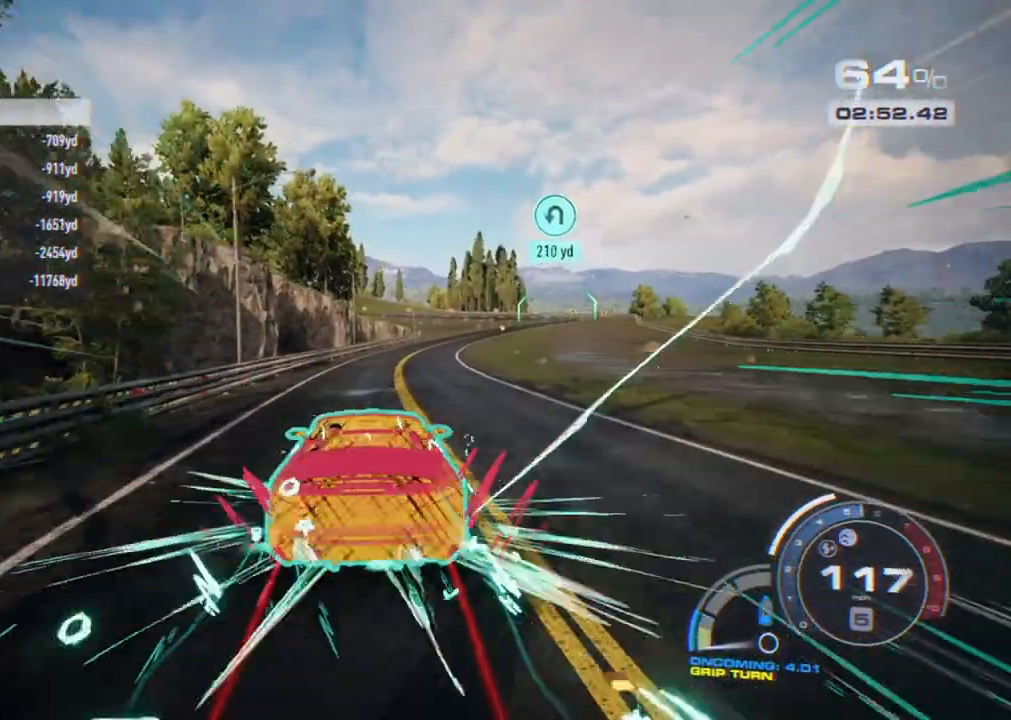
{"buttons": ["A", "R2"], "left_stick": "right", "right_stick": "center", "events": [[150, "left_stick", "right"], [300, "left_stick", "center"], [400, "left_stick", "right"]]}
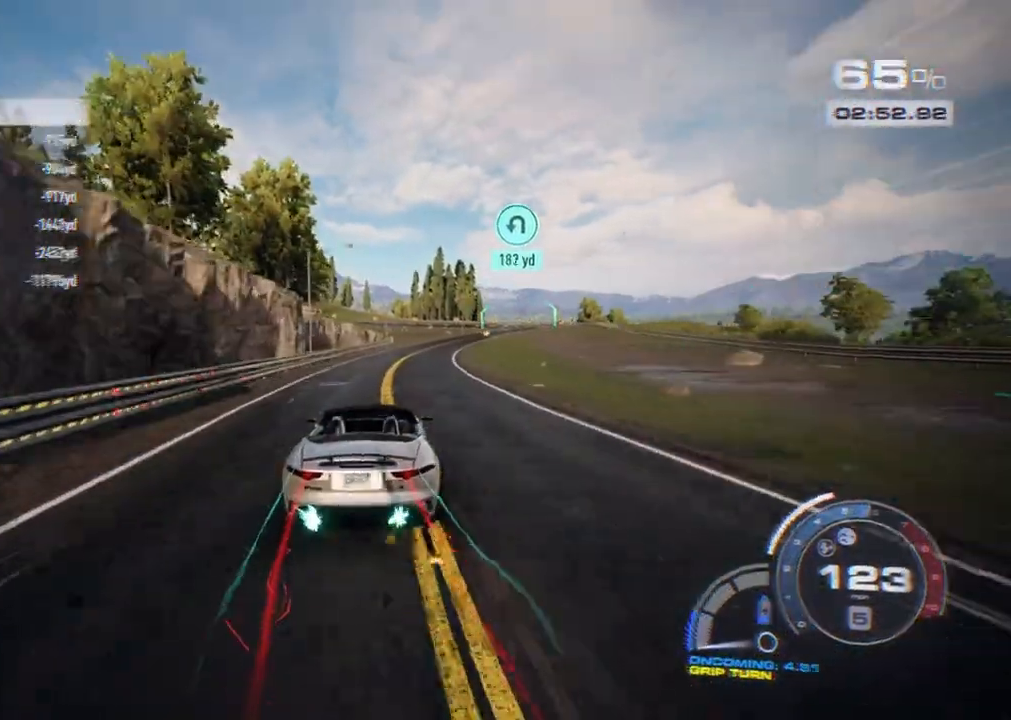
{"buttons": ["A", "R2"], "left_stick": "right", "right_stick": "center", "events": [[17, "left_stick", "center"], [150, "left_stick", "right"], [300, "left_stick", "center"], [417, "left_stick", "right"]]}
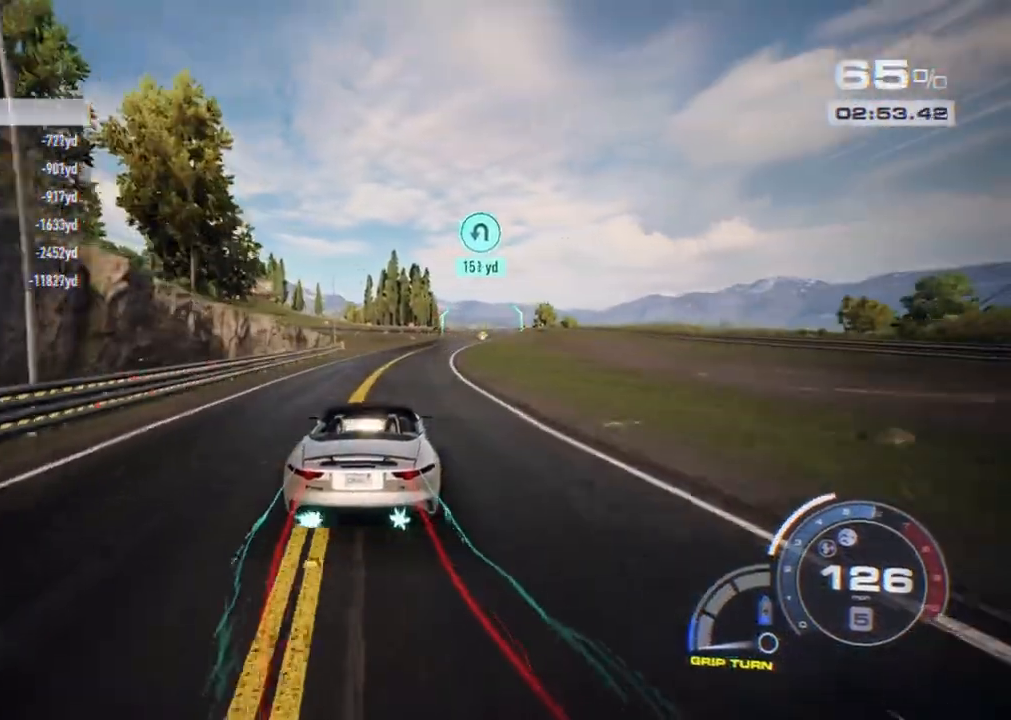
{"buttons": ["A", "R2"], "left_stick": "center", "right_stick": "center", "events": [[83, "left_stick", "center"], [217, "left_stick", "right"], [400, "left_stick", "center"]]}
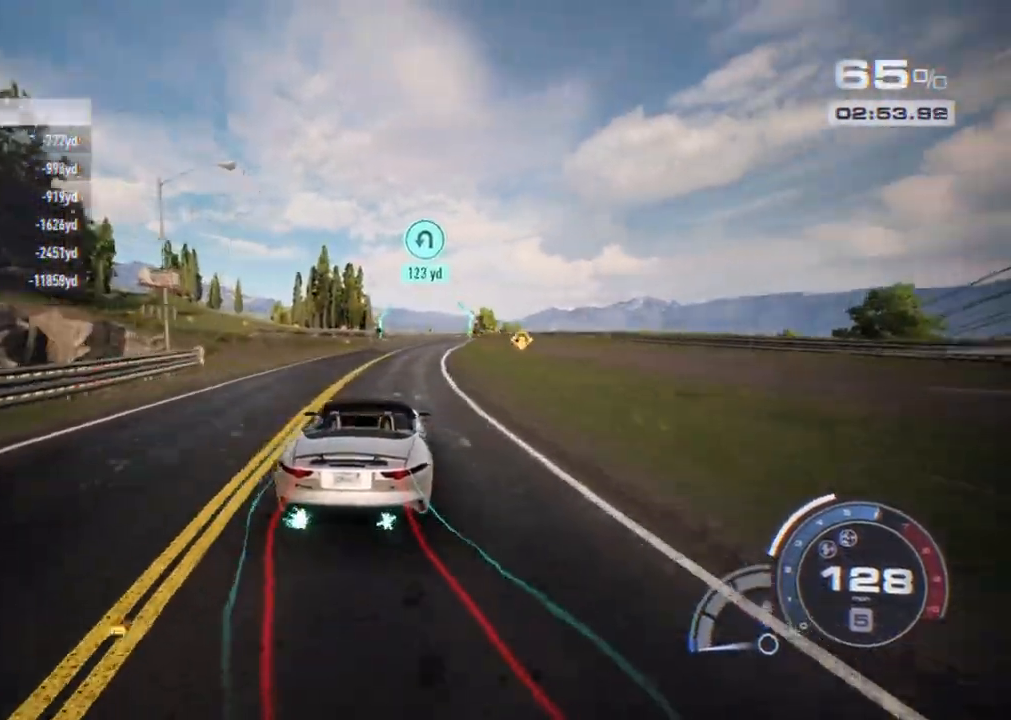
{"buttons": ["A", "R2"], "left_stick": "right", "right_stick": "center", "events": [[50, "left_stick", "right"], [200, "left_stick", "center"], [450, "left_stick", "right"]]}
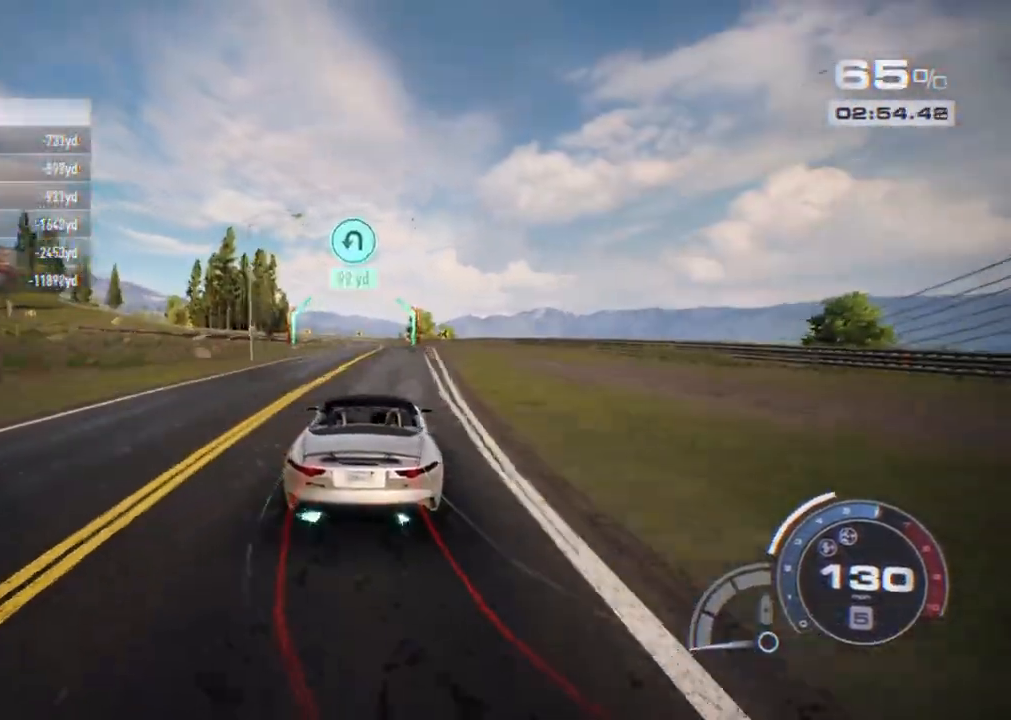
{"buttons": ["R2"], "left_stick": "left", "right_stick": "center", "events": [[50, "left_stick", "center"], [133, "A", "up"], [483, "left_stick", "left"]]}
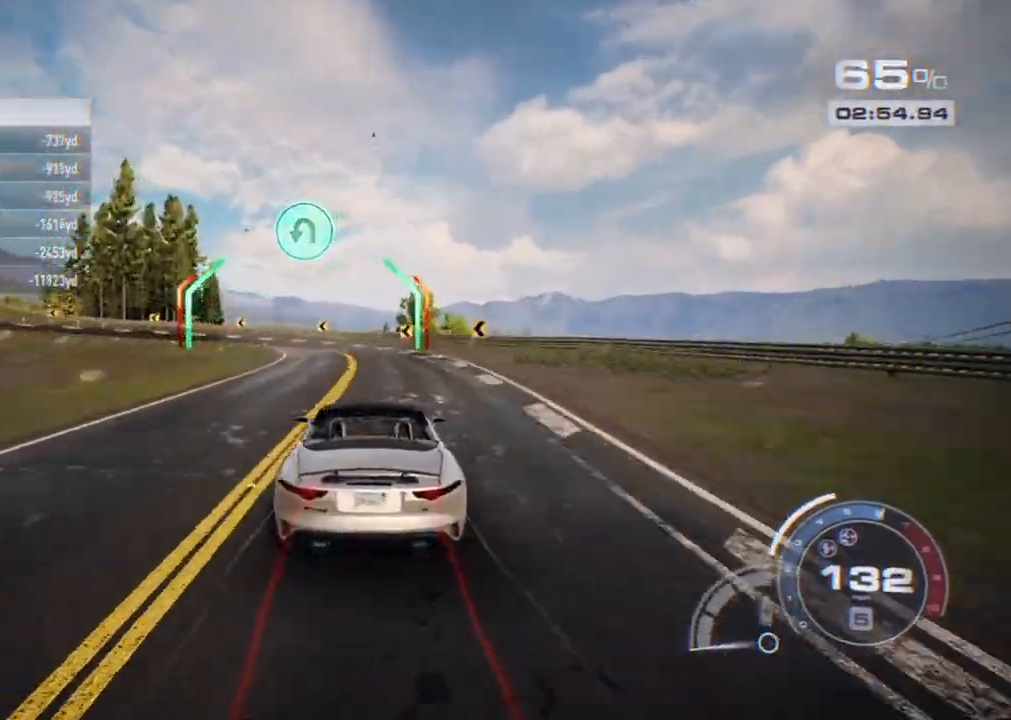
{"buttons": [], "left_stick": "left", "right_stick": "center", "events": [[167, "R2", "up"], [217, "L2", "down"], [333, "L2", "up"]]}
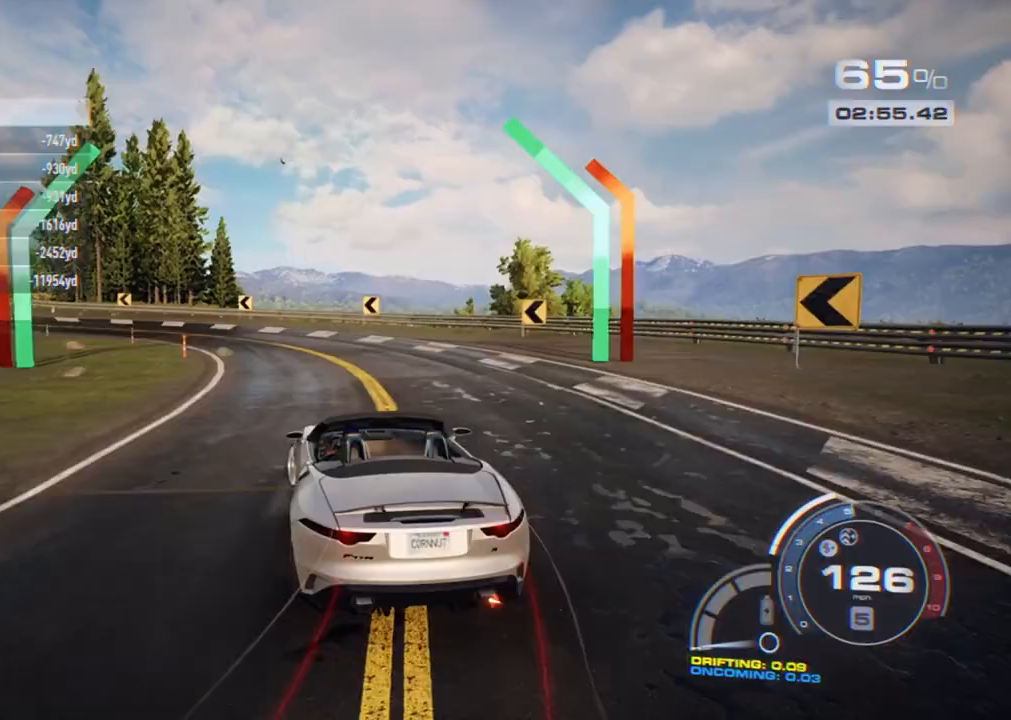
{"buttons": ["L2"], "left_stick": "left", "right_stick": "center", "events": [[433, "L2", "down"]]}
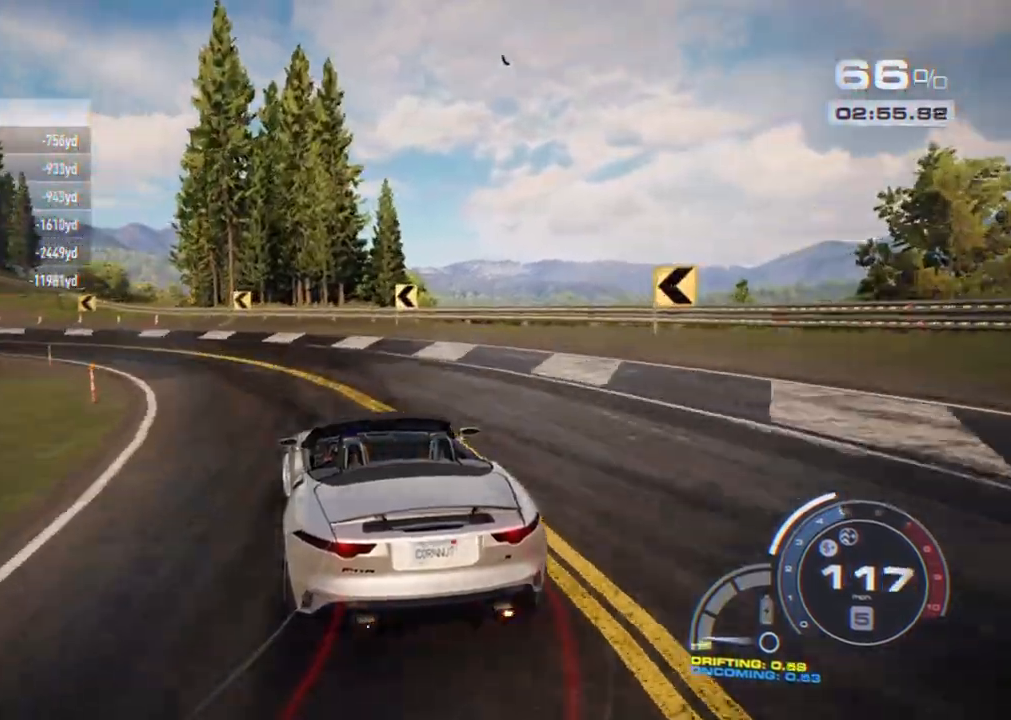
{"buttons": [], "left_stick": "left", "right_stick": "center", "events": [[133, "L2", "up"], [217, "L1", "down"], [333, "L1", "up"]]}
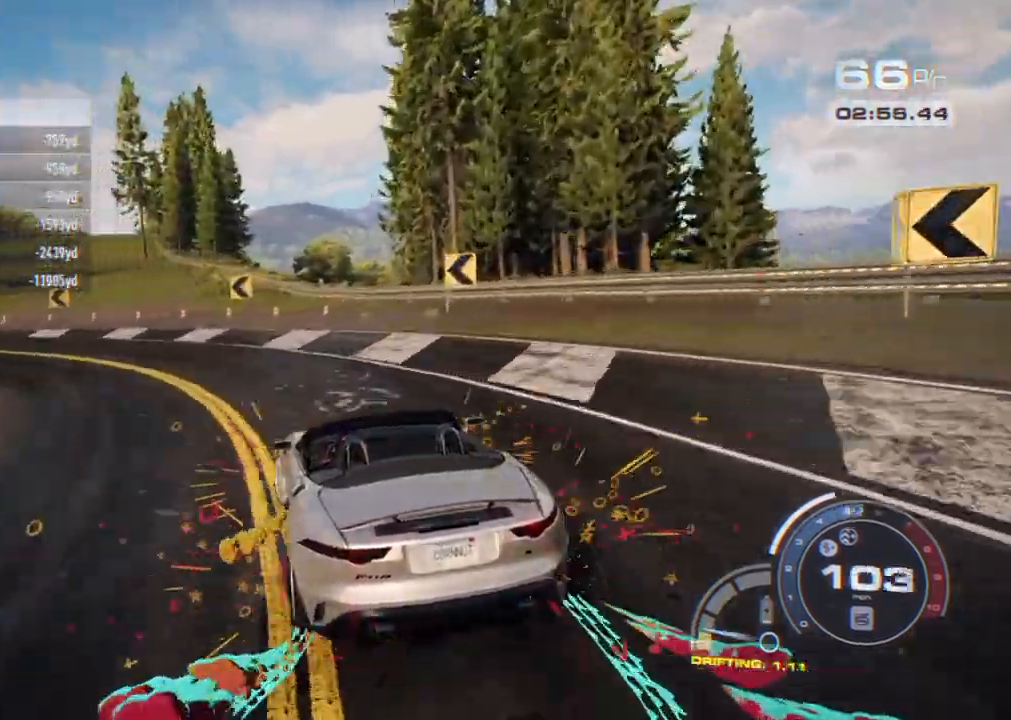
{"buttons": ["R2"], "left_stick": "left", "right_stick": "center", "events": [[467, "R2", "down"]]}
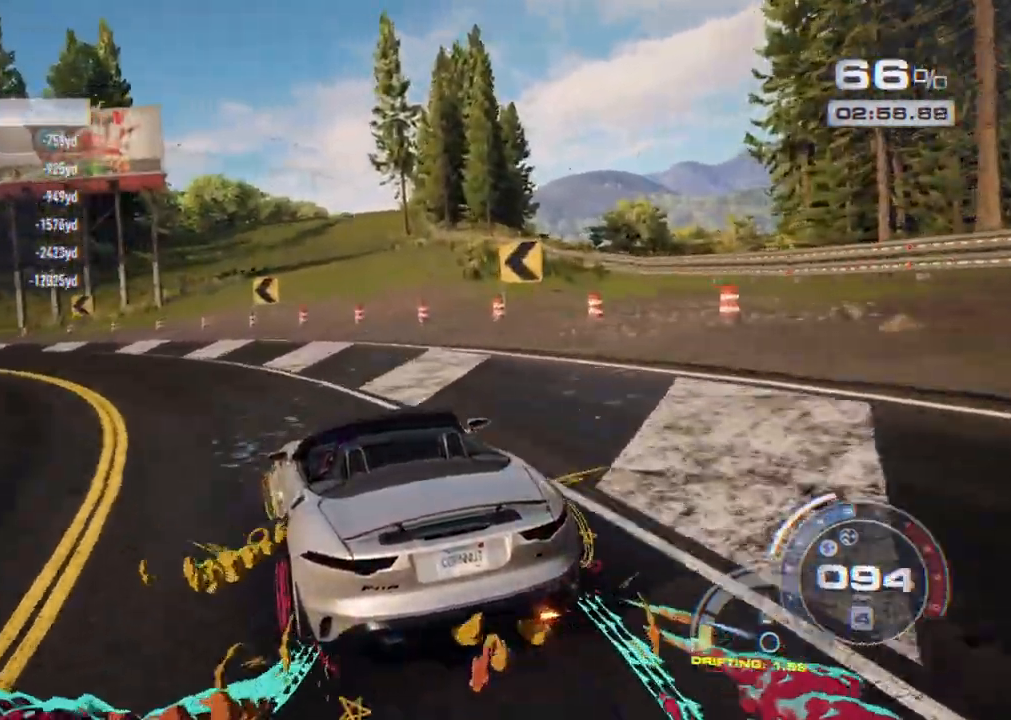
{"buttons": ["R2"], "left_stick": "left", "right_stick": "center", "events": []}
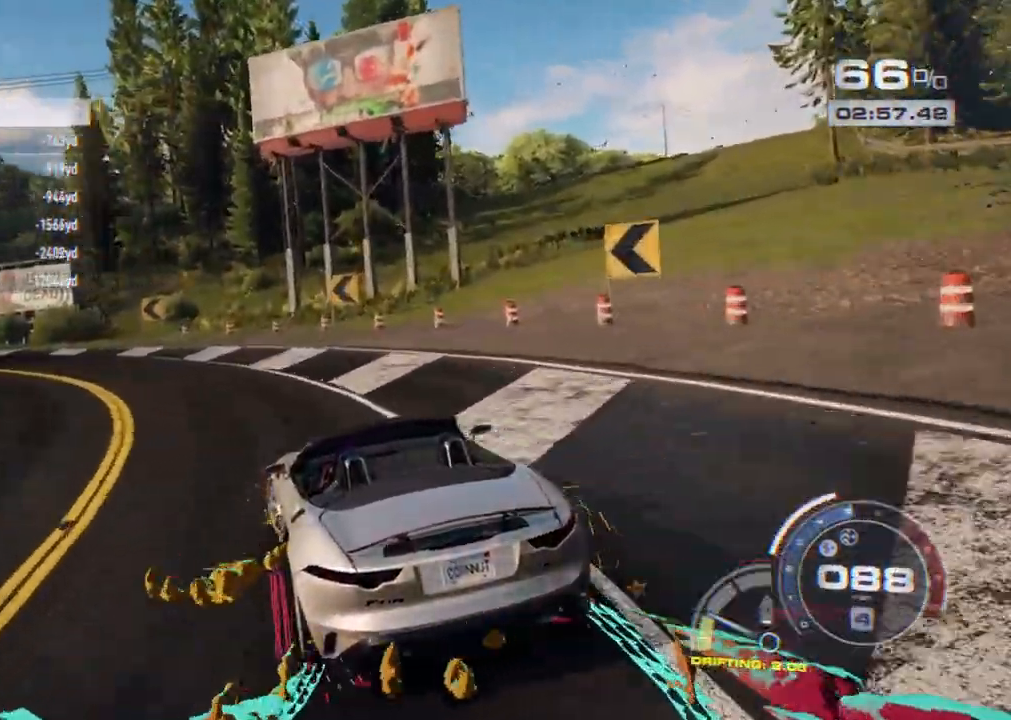
{"buttons": ["R2"], "left_stick": "left", "right_stick": "center", "events": []}
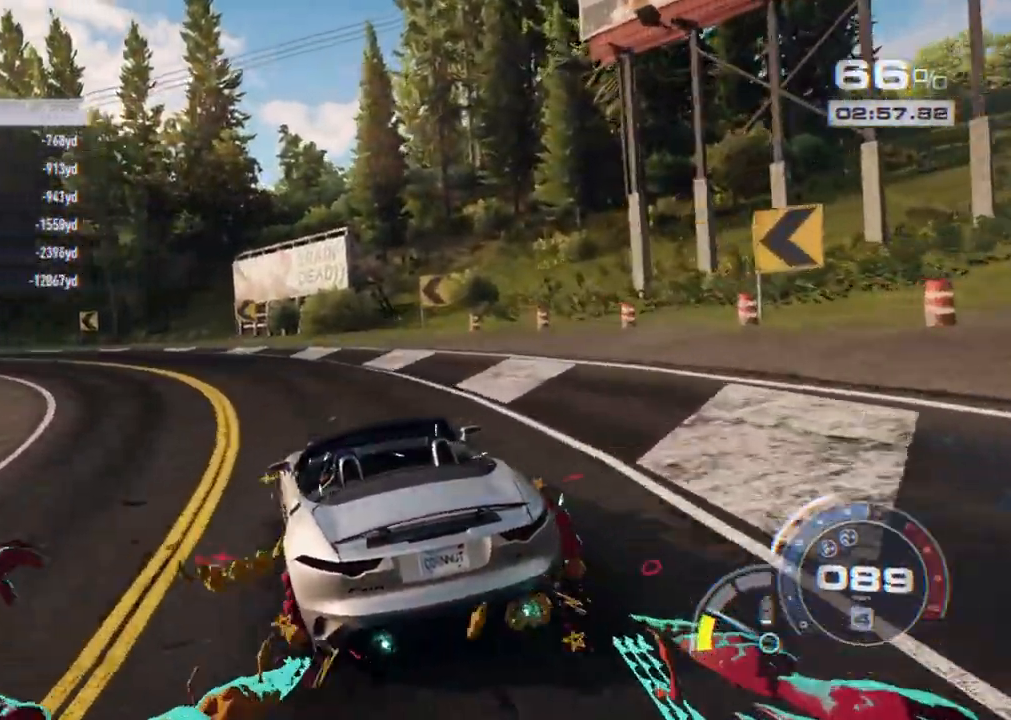
{"buttons": ["A", "R2"], "left_stick": "left", "right_stick": "center", "events": [[400, "A", "down"]]}
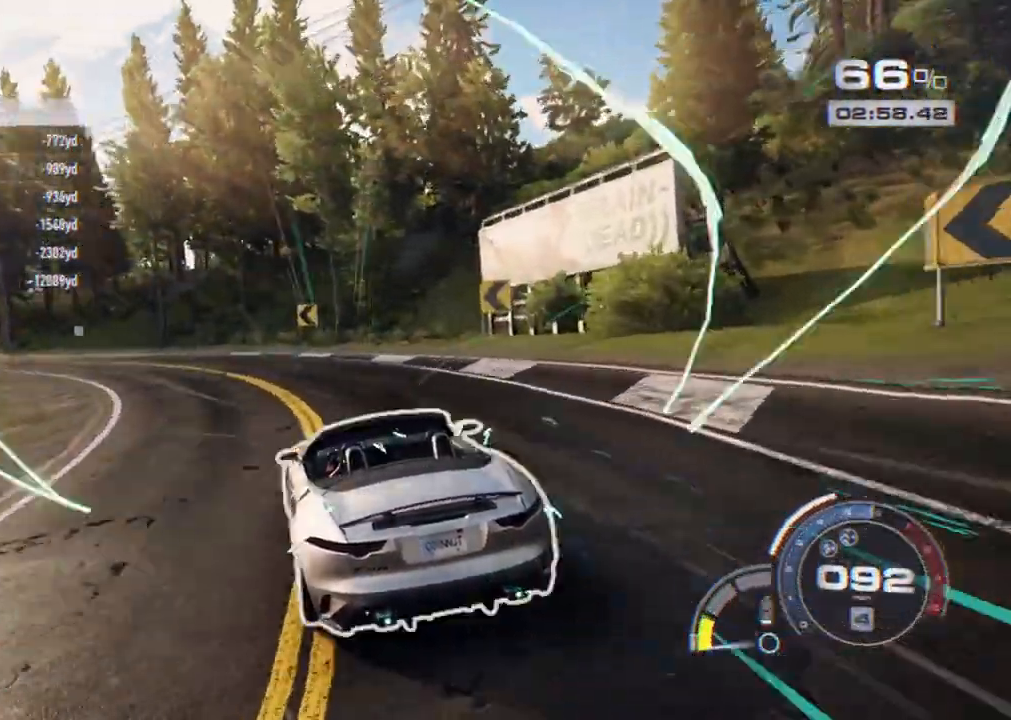
{"buttons": ["A", "R2"], "left_stick": "left", "right_stick": "center", "events": []}
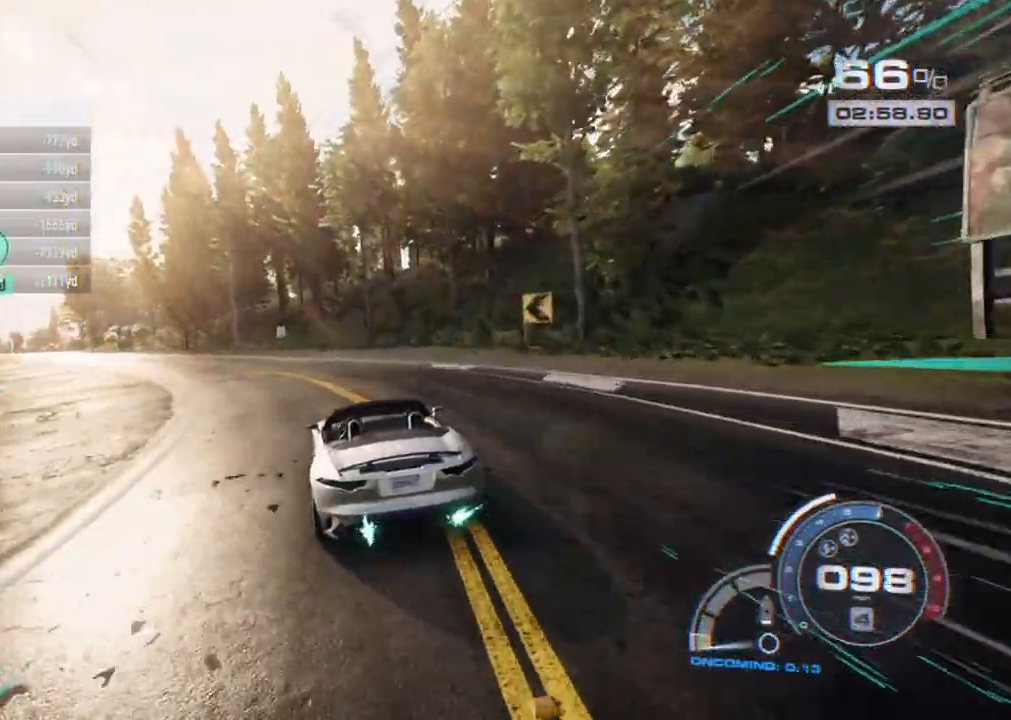
{"buttons": ["A", "R2"], "left_stick": "left", "right_stick": "center", "events": []}
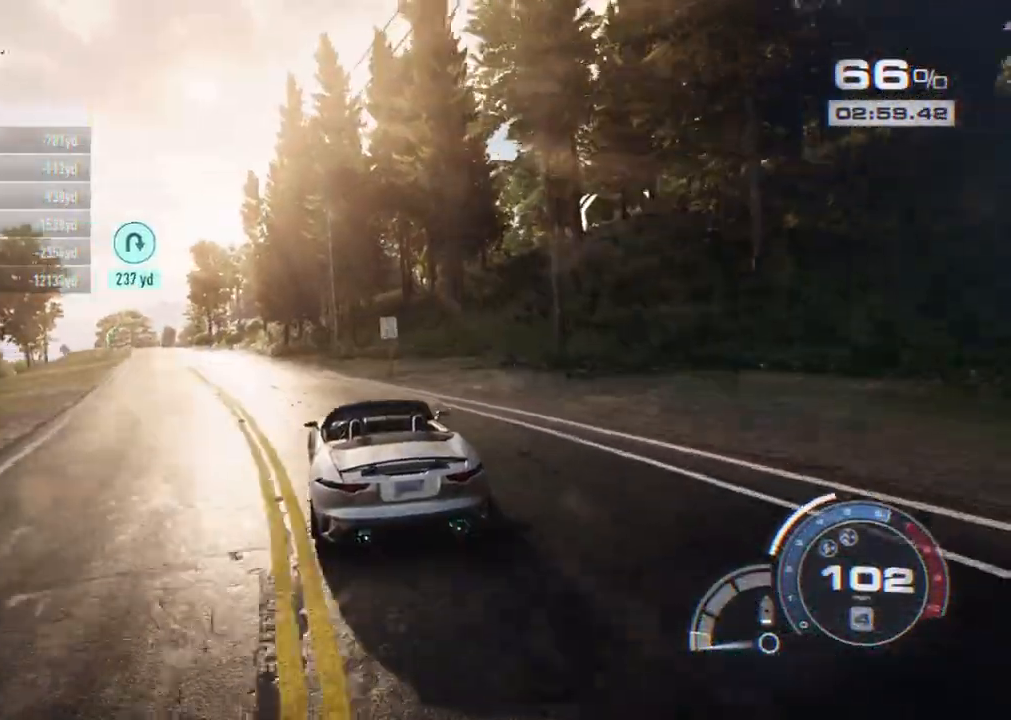
{"buttons": ["R2"], "left_stick": "center", "right_stick": "center", "events": [[183, "A", "up"], [417, "left_stick", "center"]]}
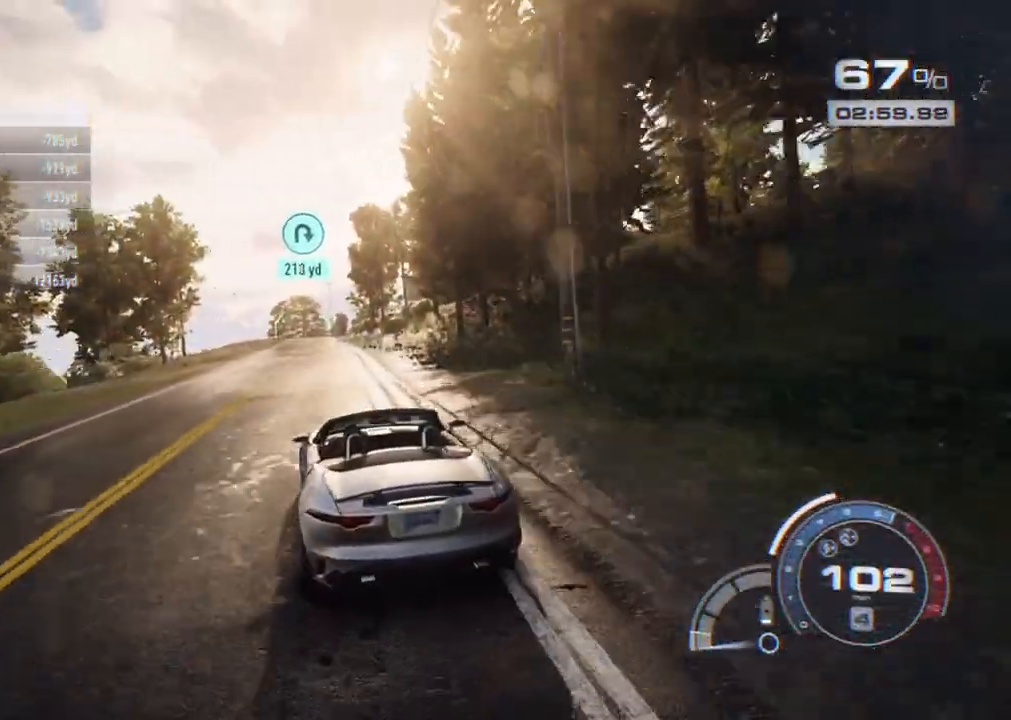
{"buttons": ["R2"], "left_stick": "center", "right_stick": "center", "events": []}
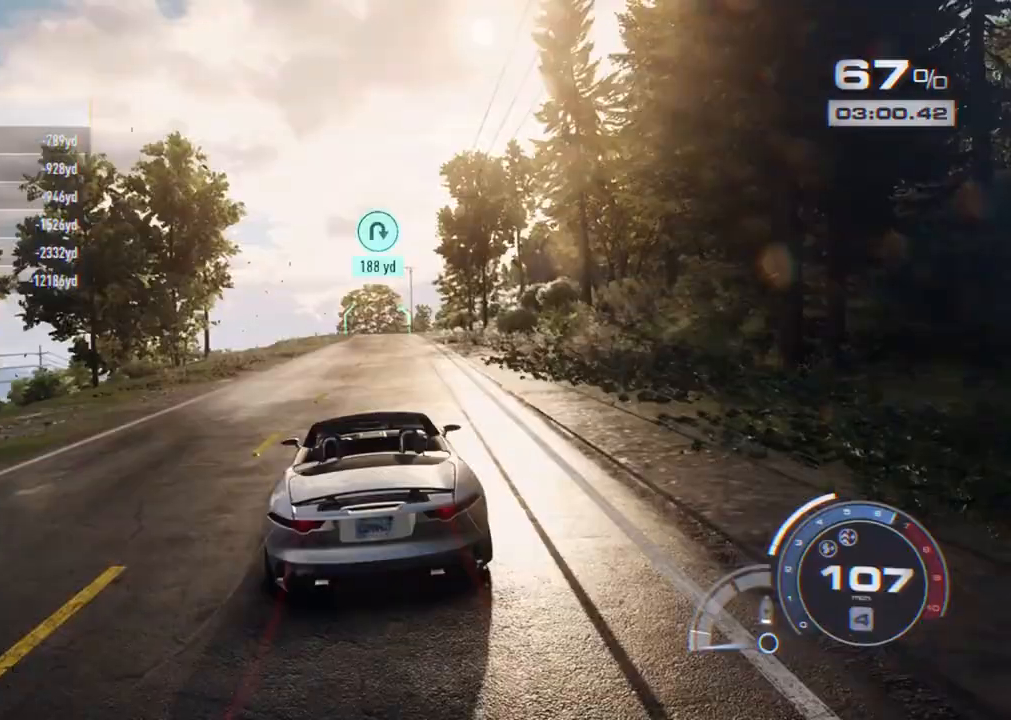
{"buttons": ["R2"], "left_stick": "center", "right_stick": "center", "events": []}
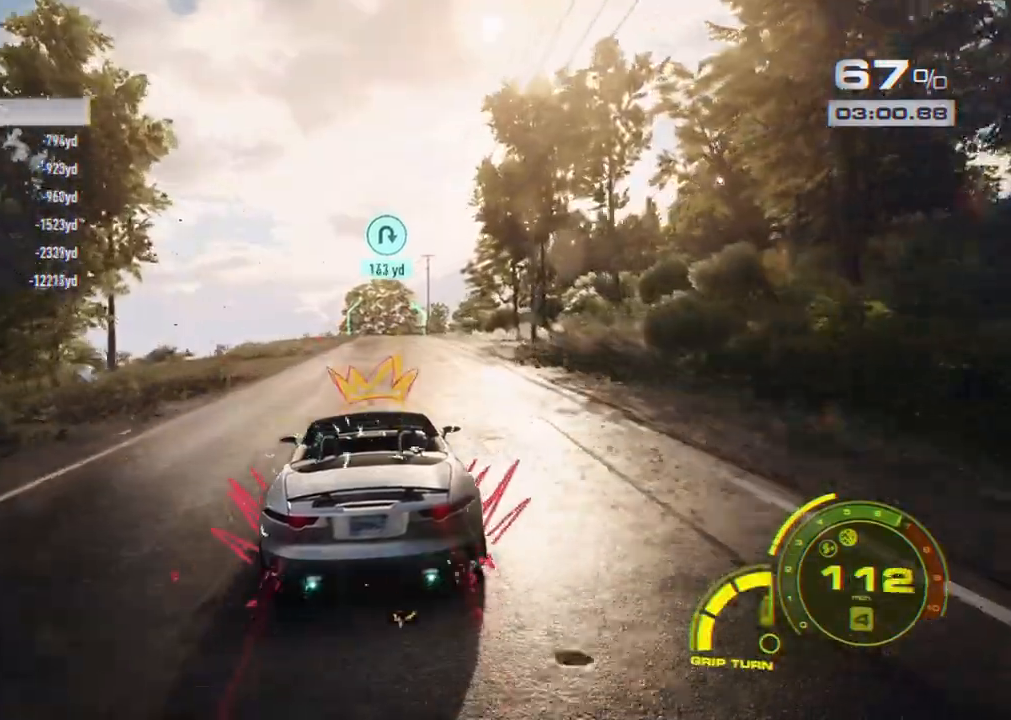
{"buttons": ["R2"], "left_stick": "center", "right_stick": "center", "events": [[233, "R1", "down"], [367, "R1", "up"]]}
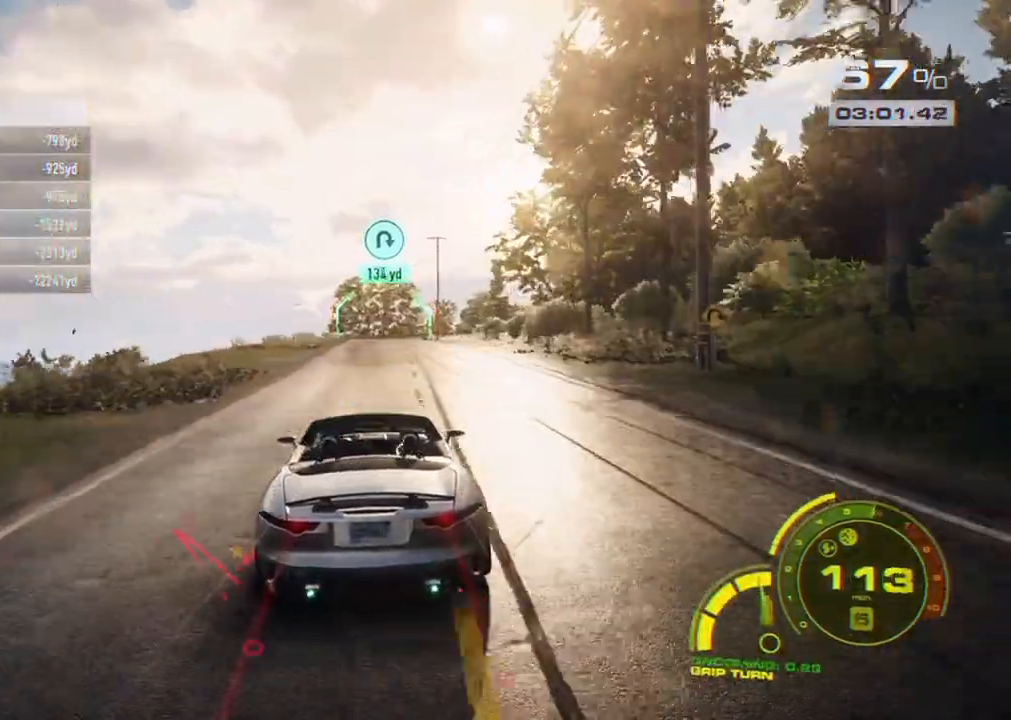
{"buttons": ["R2"], "left_stick": "center", "right_stick": "center", "events": []}
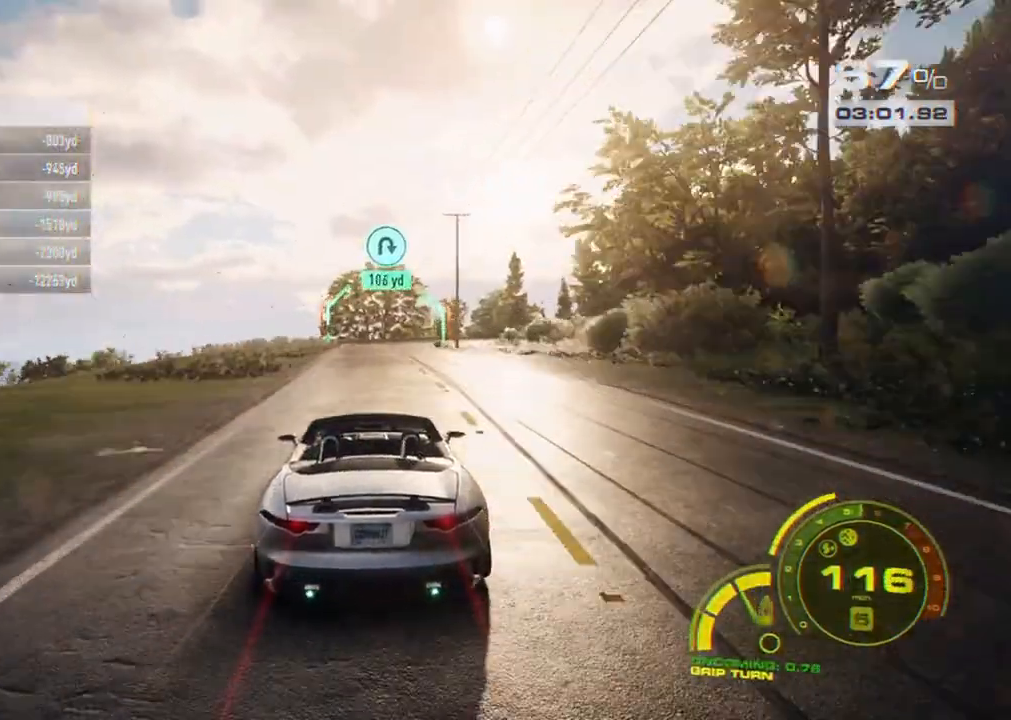
{"buttons": ["R2"], "left_stick": "center", "right_stick": "center", "events": []}
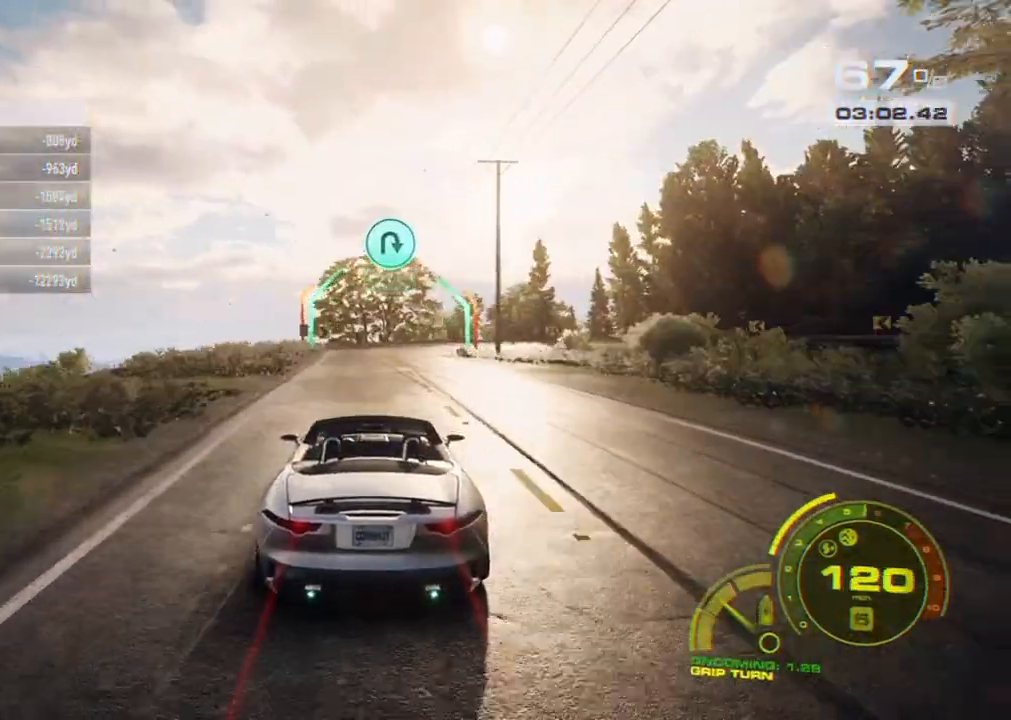
{"buttons": ["R2"], "left_stick": "center", "right_stick": "center", "events": [[250, "left_stick", "right"], [300, "L2", "down"], [417, "left_stick", "center"], [433, "L2", "up"]]}
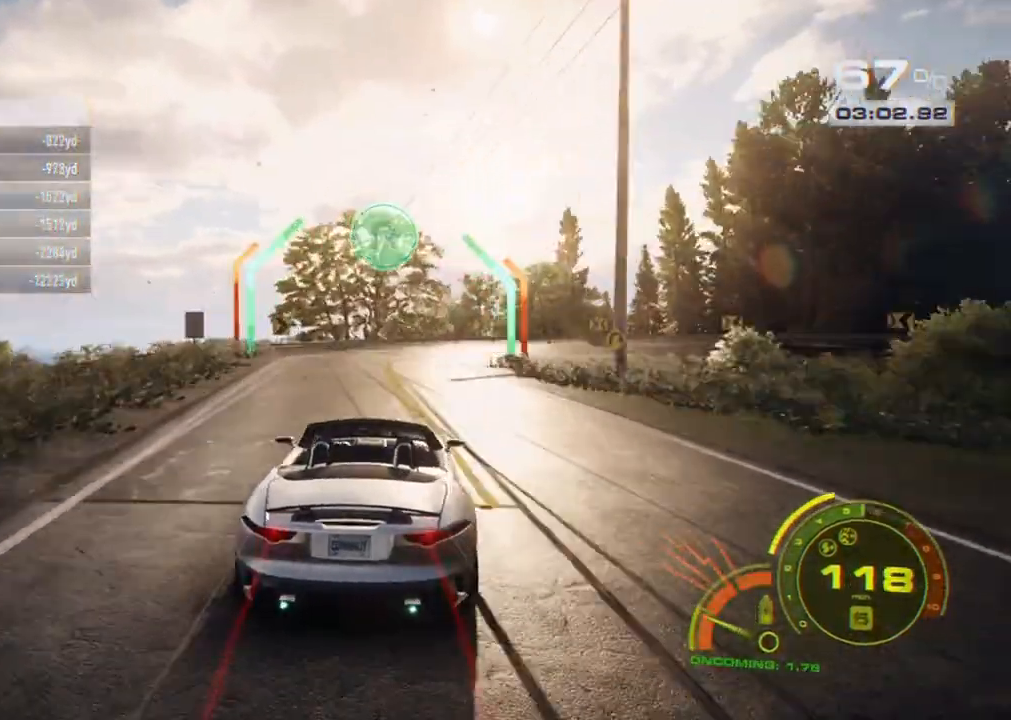
{"buttons": ["R2"], "left_stick": "right", "right_stick": "center", "events": [[67, "left_stick", "right"], [217, "left_stick", "center"], [350, "left_stick", "right"]]}
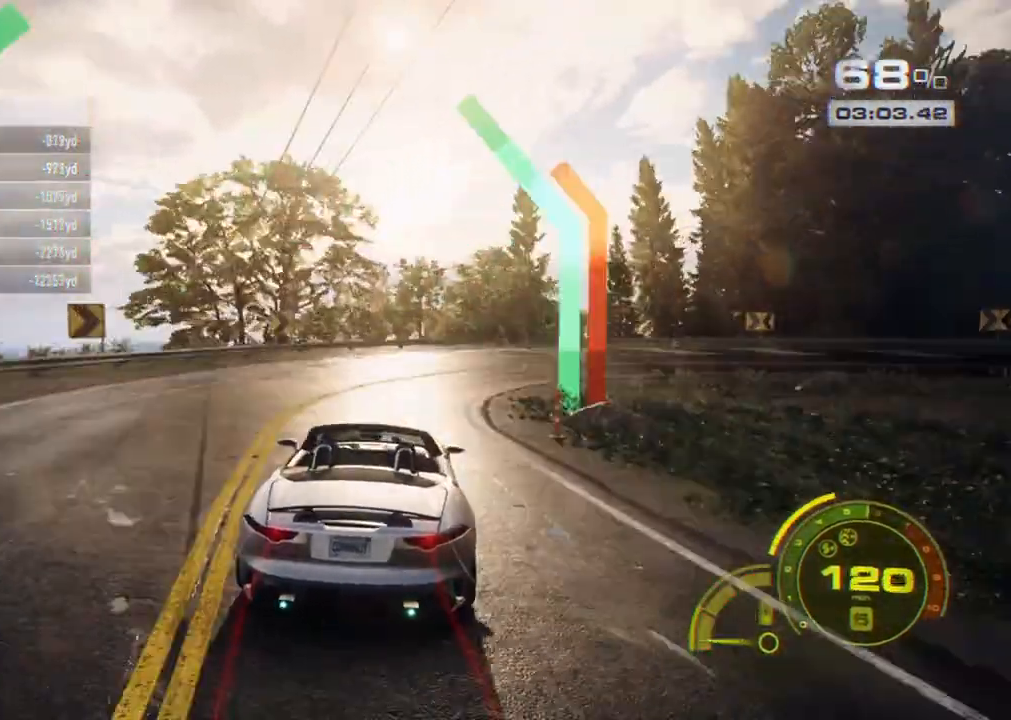
{"buttons": [], "left_stick": "right", "right_stick": "center", "events": [[33, "A", "down"], [117, "X", "down"], [233, "A", "up"], [283, "R2", "up"], [283, "X", "up"]]}
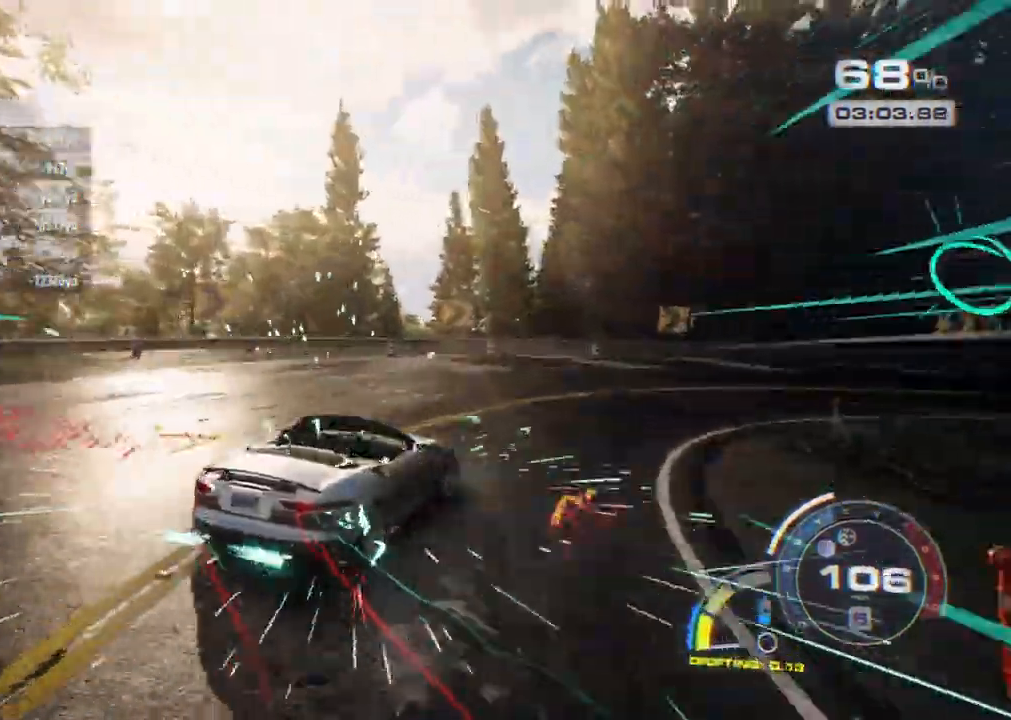
{"buttons": ["R2"], "left_stick": "right", "right_stick": "center", "events": [[333, "R2", "down"]]}
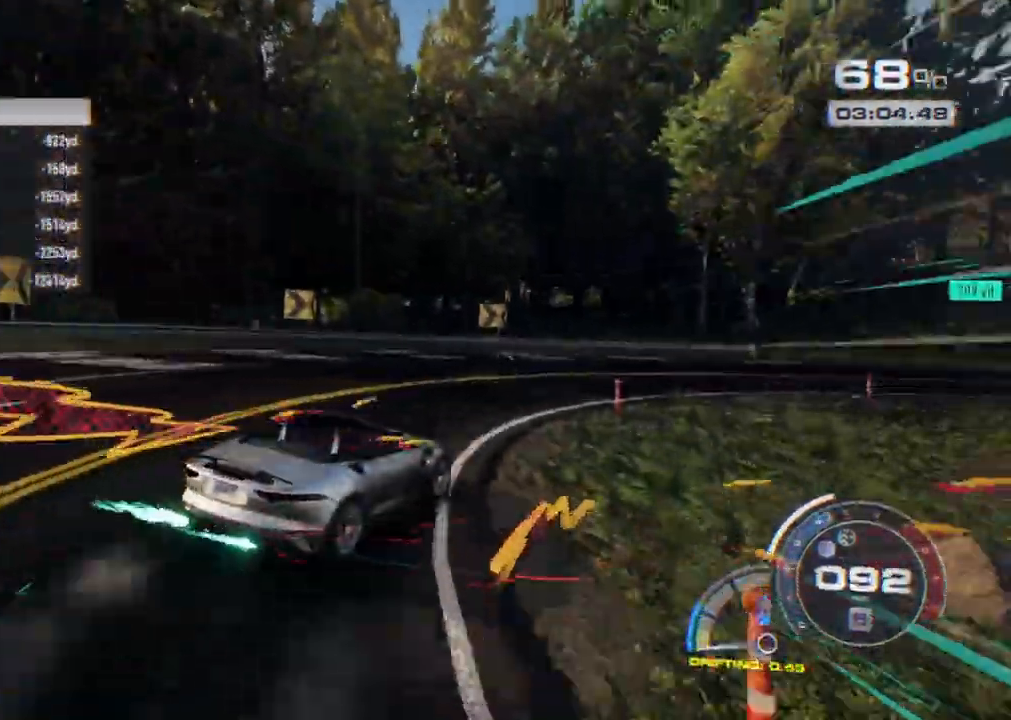
{"buttons": ["R2"], "left_stick": "right", "right_stick": "center", "events": [[233, "left_stick", "center"], [417, "left_stick", "right"]]}
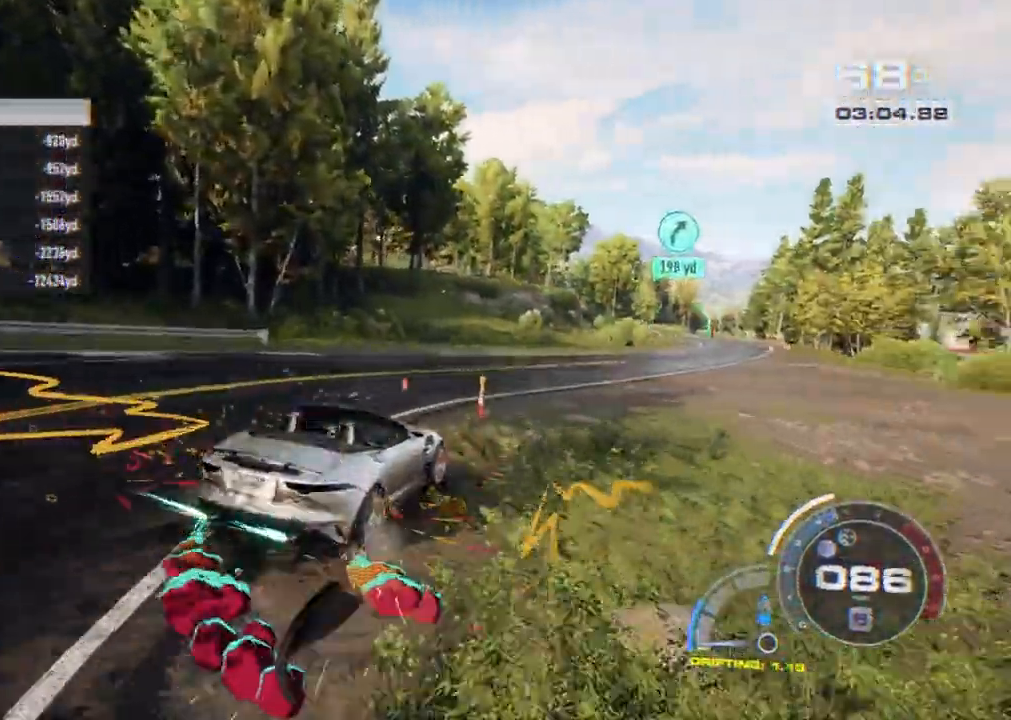
{"buttons": ["A", "R2"], "left_stick": "center", "right_stick": "center", "events": [[33, "A", "down"], [67, "left_stick", "center"], [183, "left_stick", "right"], [350, "left_stick", "center"]]}
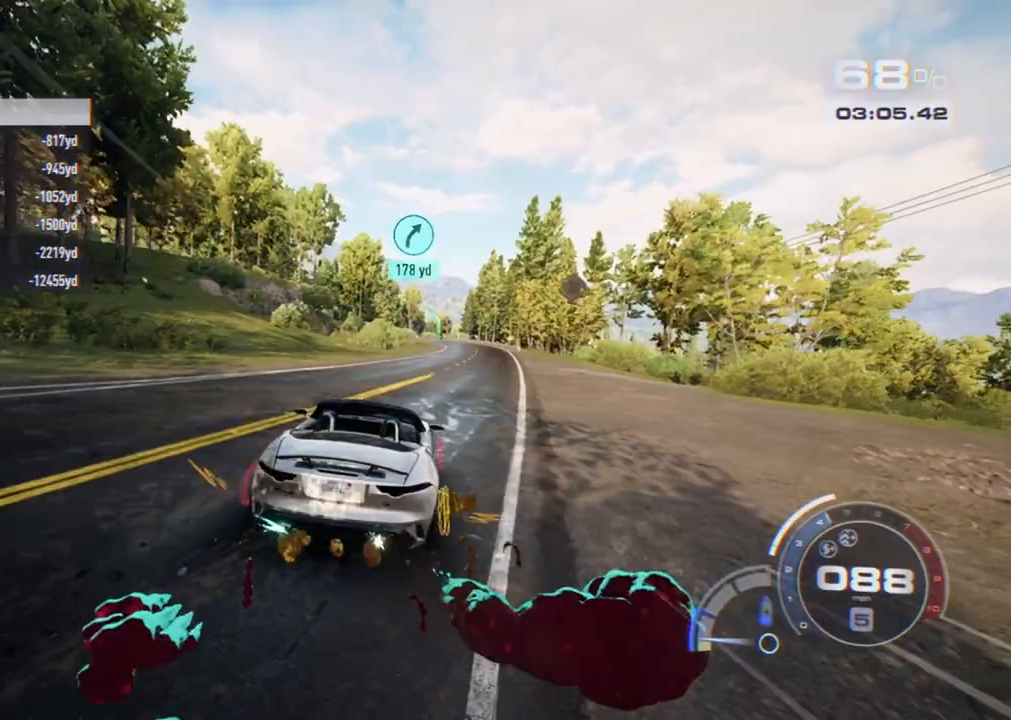
{"buttons": ["A", "R2"], "left_stick": "center", "right_stick": "center", "events": [[67, "left_stick", "right"], [200, "left_stick", "center"]]}